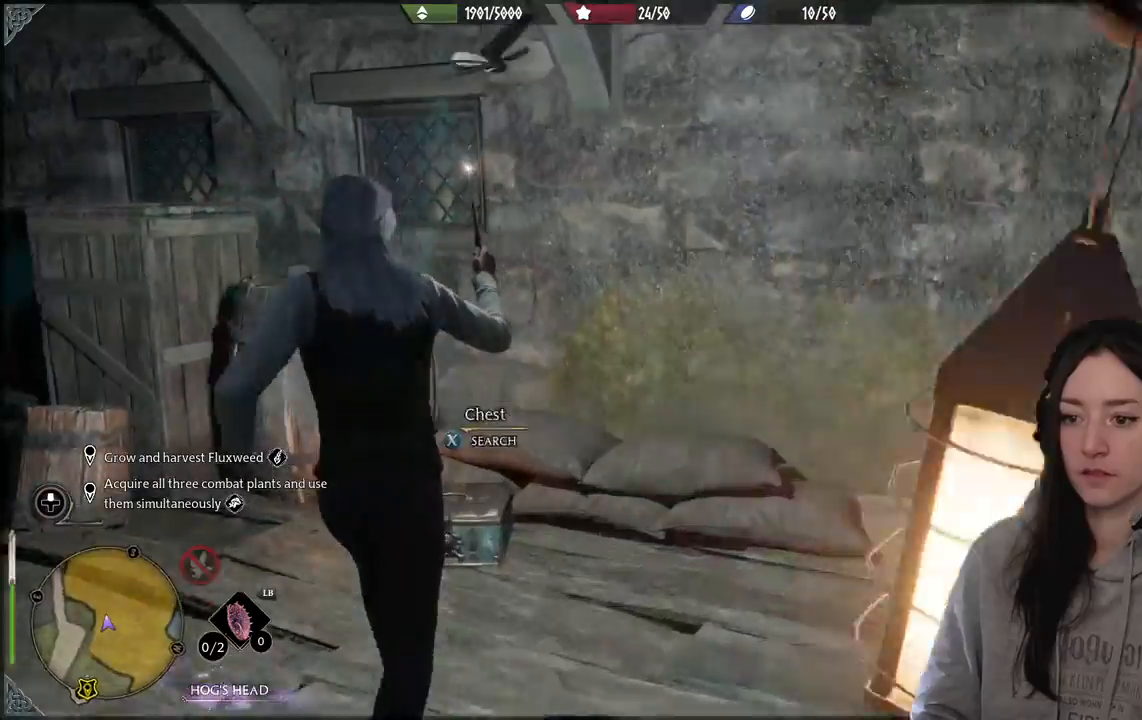
Gameplay with a controller (Xbox layout); each line is a JSON object with the inputs held at the frame after it. "events" lists button and stick changes between this image and that frame as [ms after this image, input, new state], when the widget could be followed in between.
{"buttons": [], "left_stick": "down", "right_stick": "center", "events": [[83, "left_stick", "center"], [150, "X", "down"], [250, "X", "up"], [383, "left_stick", "down"]]}
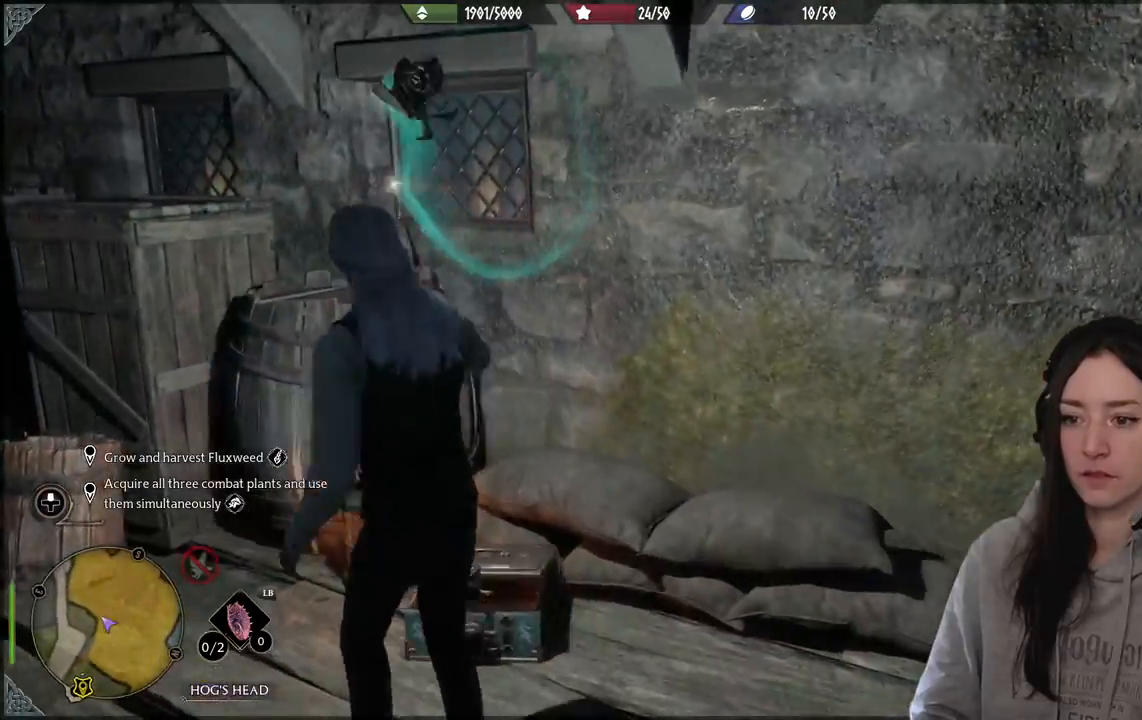
{"buttons": [], "left_stick": "down", "right_stick": "center", "events": []}
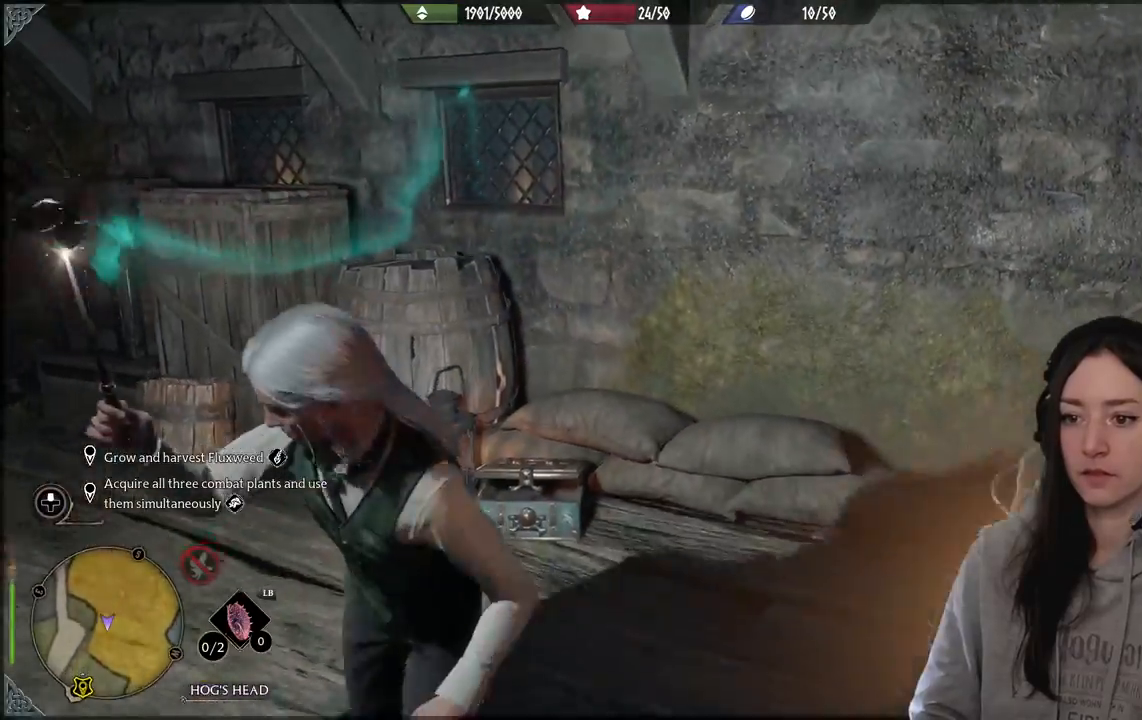
{"buttons": [], "left_stick": "left", "right_stick": "left", "events": [[67, "left_stick", "down-left"], [183, "right_stick", "down-left"], [400, "right_stick", "left"], [417, "left_stick", "left"]]}
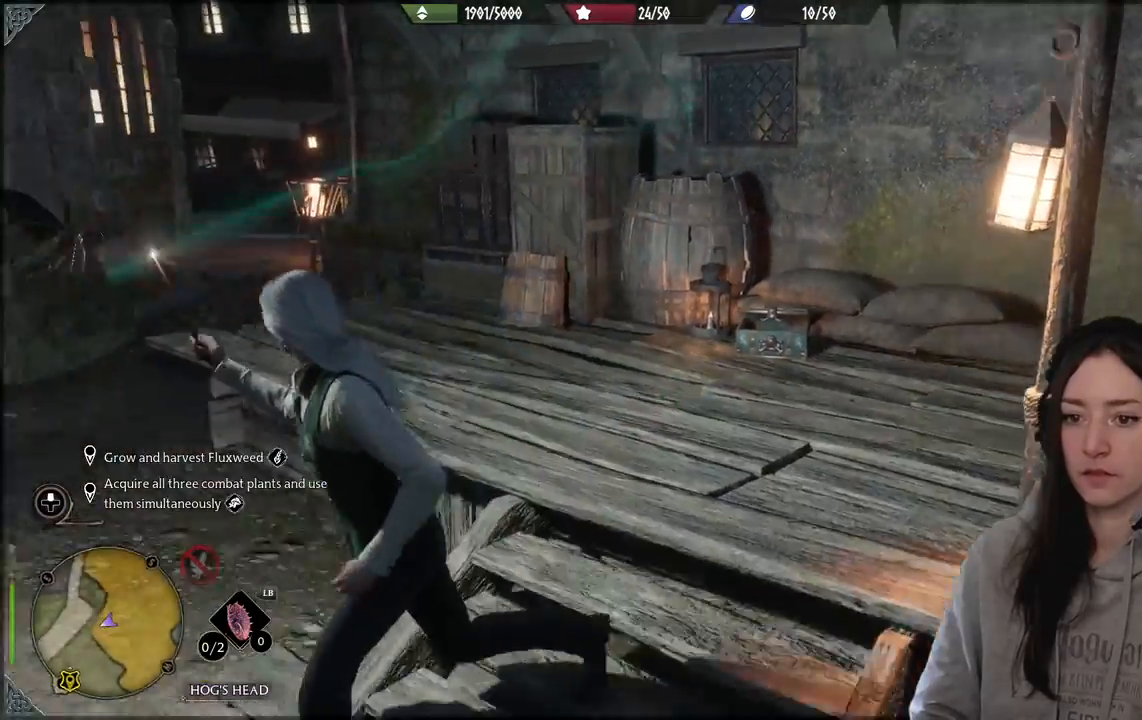
{"buttons": [], "left_stick": "up-left", "right_stick": "up-right", "events": [[50, "left_stick", "up-left"], [83, "right_stick", "center"], [500, "right_stick", "up-right"]]}
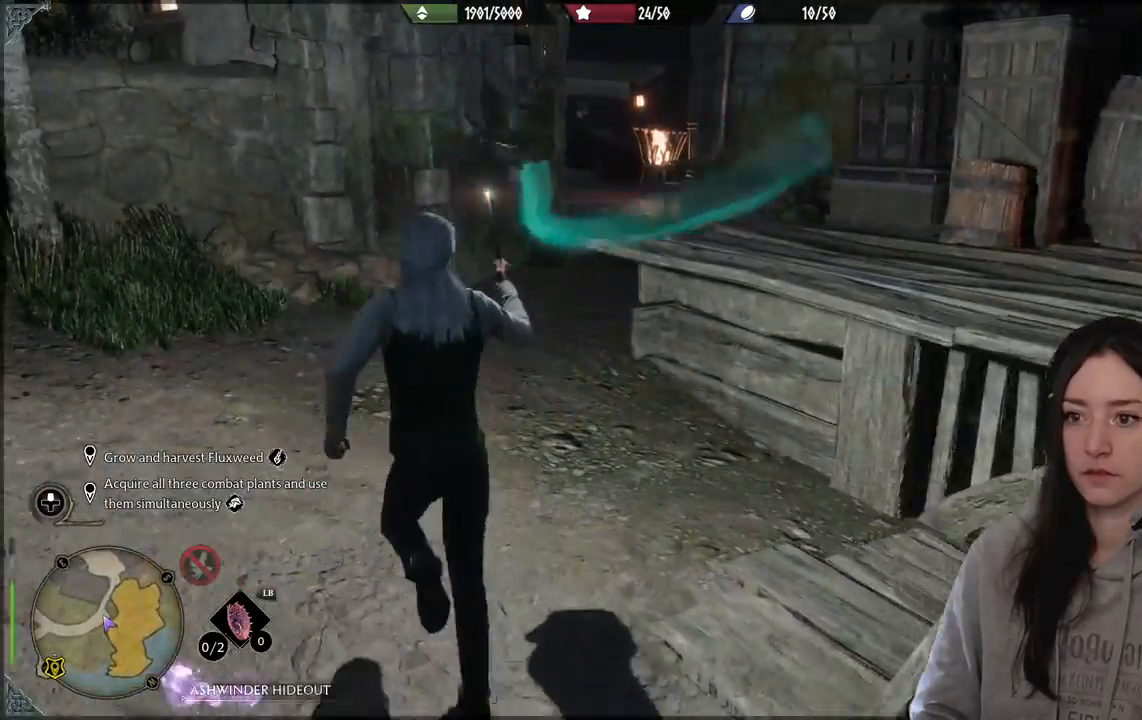
{"buttons": [], "left_stick": "up", "right_stick": "center", "events": [[100, "left_stick", "up"], [250, "right_stick", "center"]]}
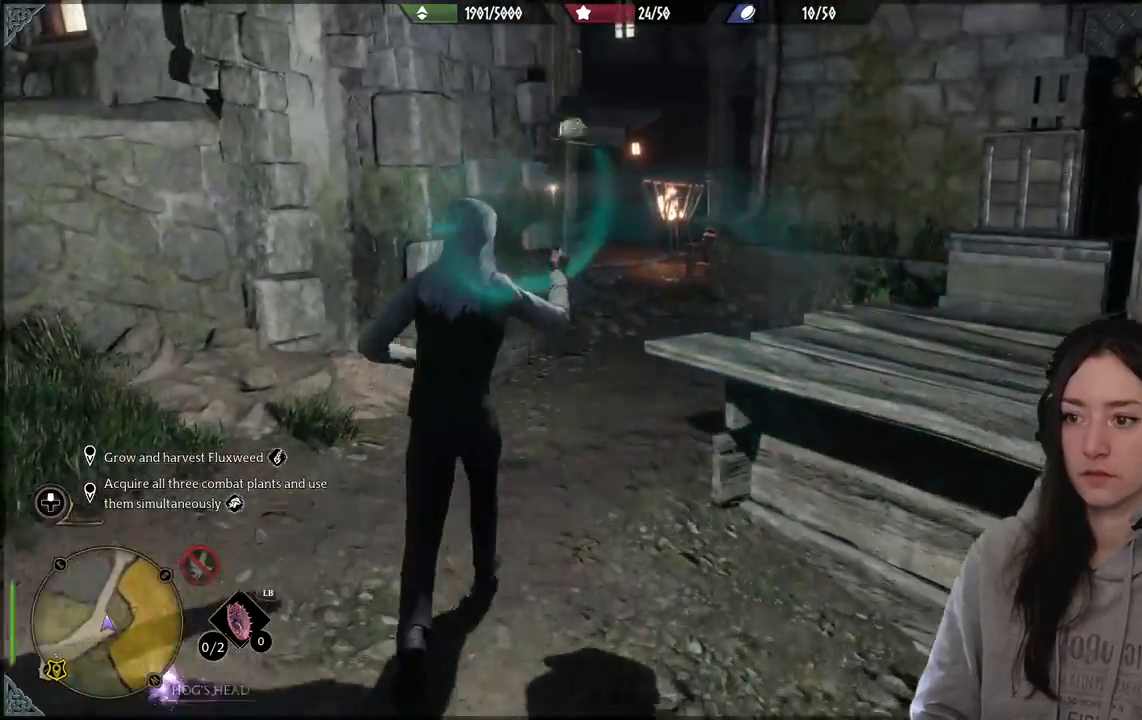
{"buttons": [], "left_stick": "up", "right_stick": "center", "events": [[17, "right_stick", "right"], [267, "right_stick", "center"]]}
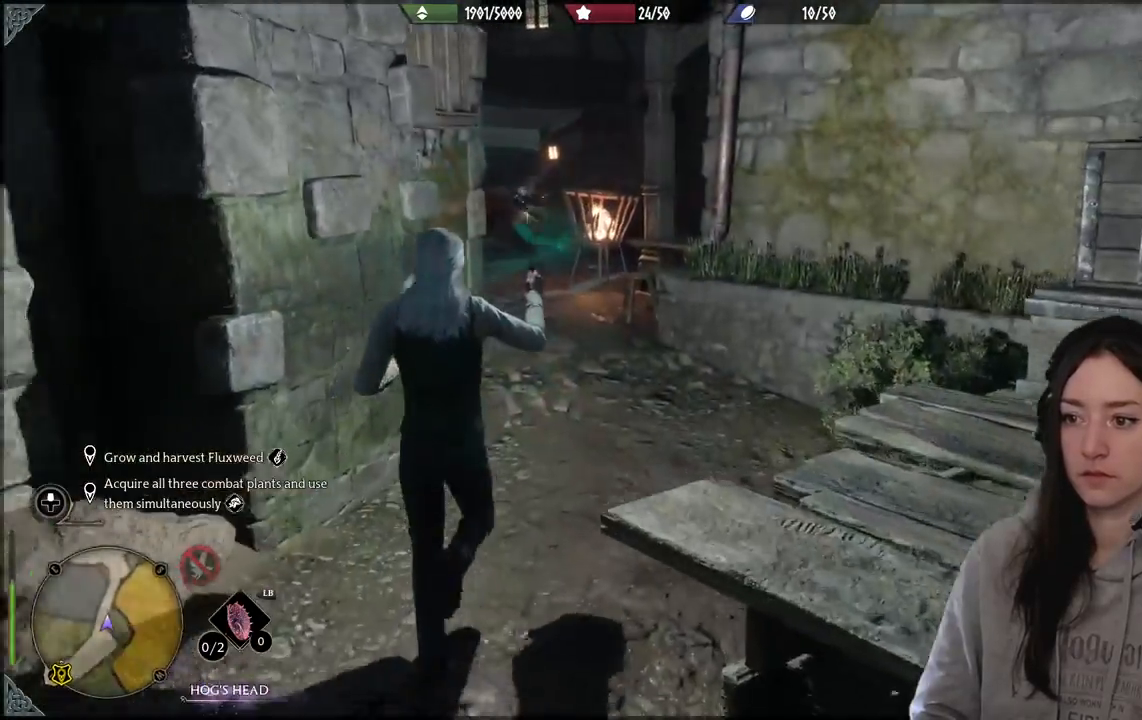
{"buttons": [], "left_stick": "up", "right_stick": "center", "events": [[133, "right_stick", "left"], [450, "right_stick", "center"]]}
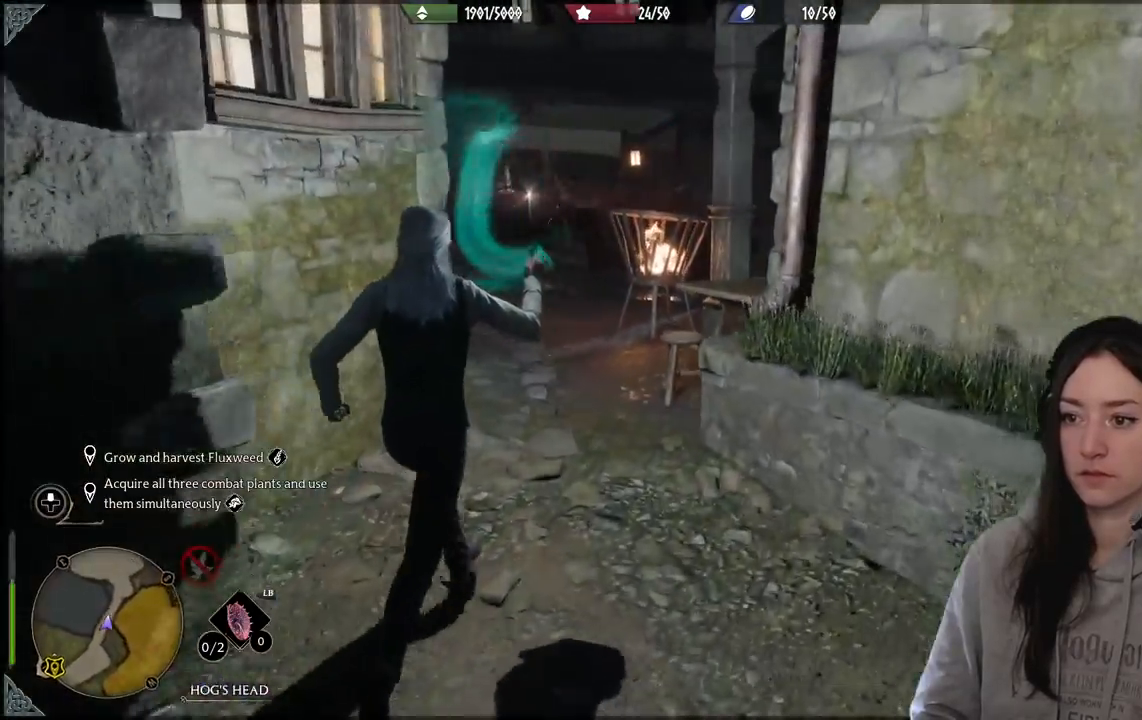
{"buttons": [], "left_stick": "up", "right_stick": "left", "events": [[333, "right_stick", "left"]]}
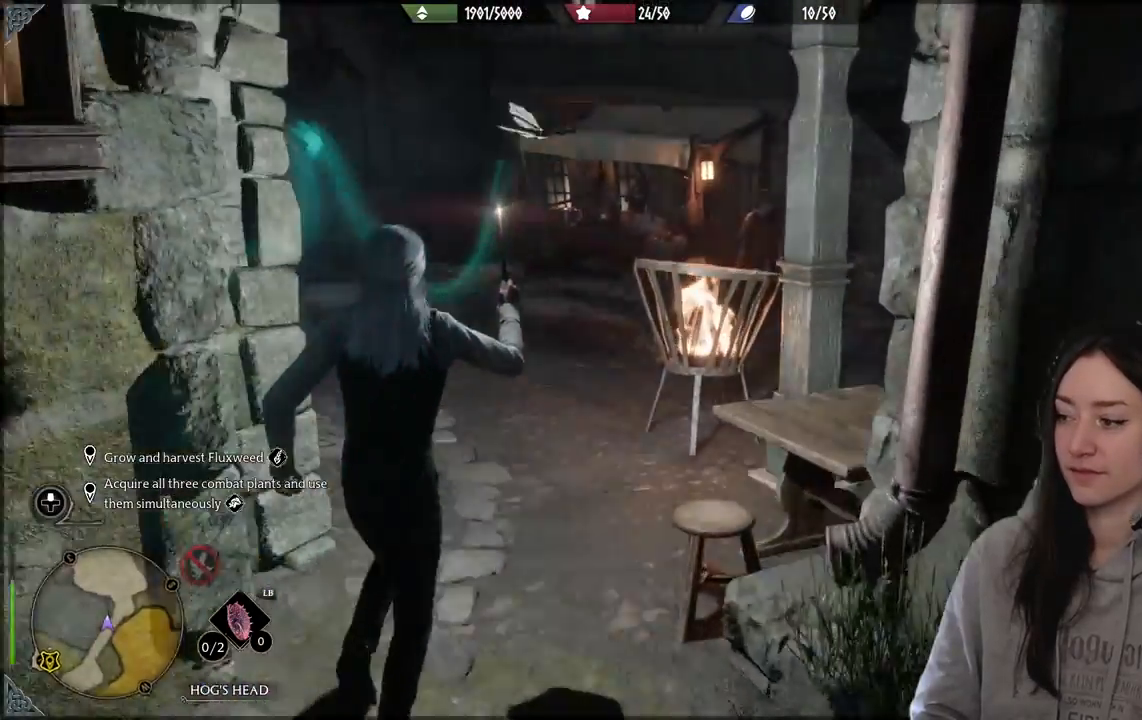
{"buttons": [], "left_stick": "up", "right_stick": "center", "events": [[83, "right_stick", "center"]]}
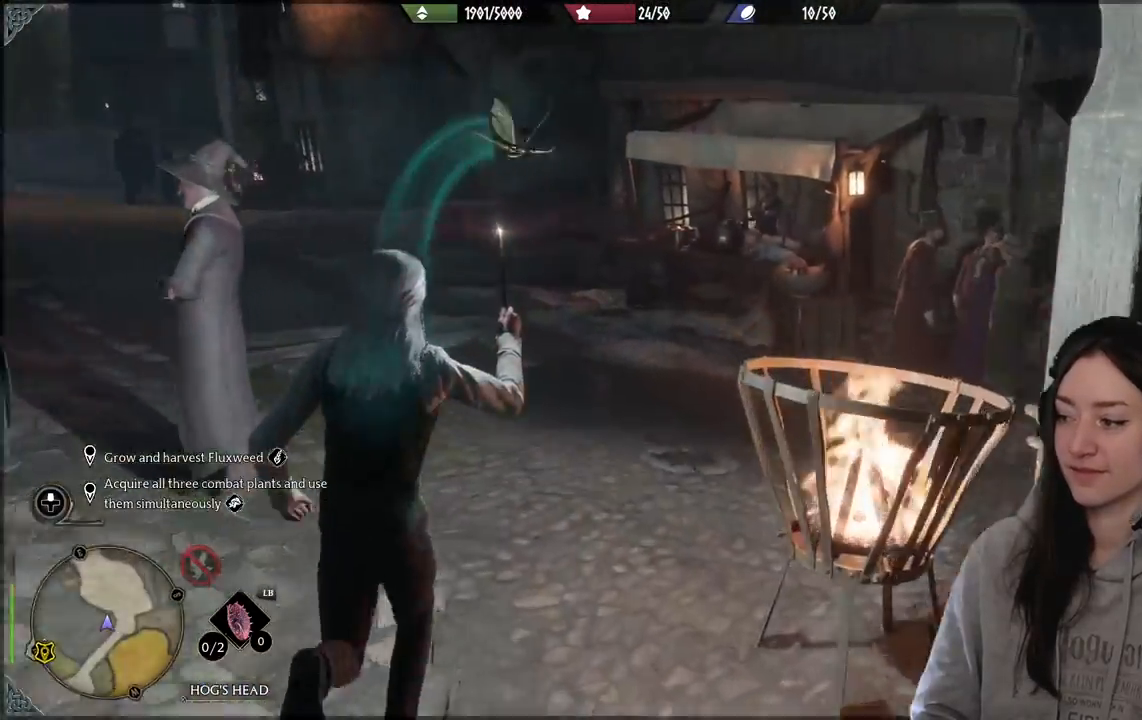
{"buttons": [], "left_stick": "up", "right_stick": "center", "events": [[17, "right_stick", "right"], [383, "right_stick", "center"]]}
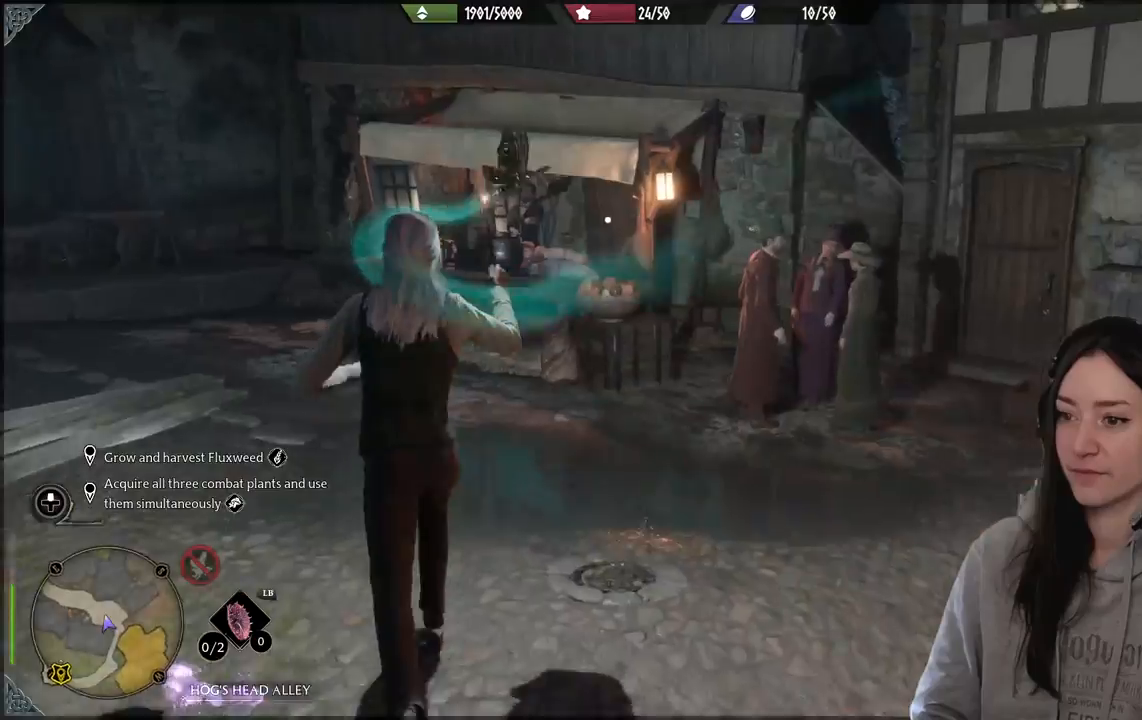
{"buttons": [], "left_stick": "up-left", "right_stick": "center", "events": [[133, "right_stick", "right"], [250, "left_stick", "up-left"], [333, "right_stick", "center"]]}
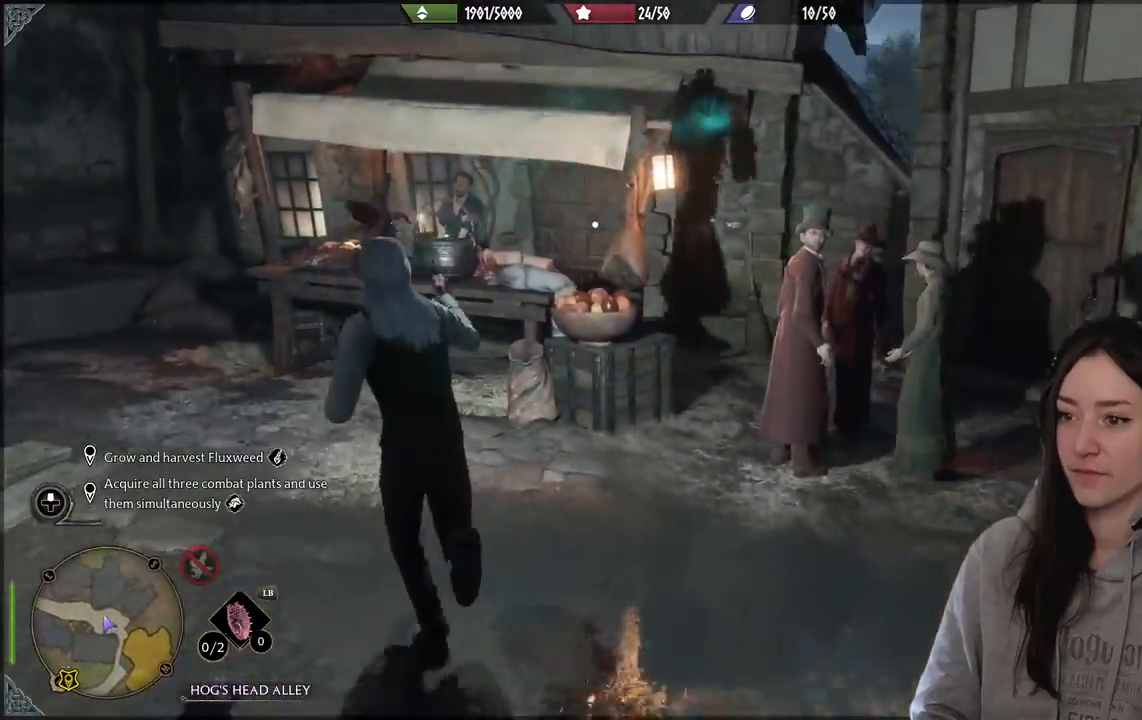
{"buttons": [], "left_stick": "up-left", "right_stick": "left", "events": [[450, "right_stick", "left"]]}
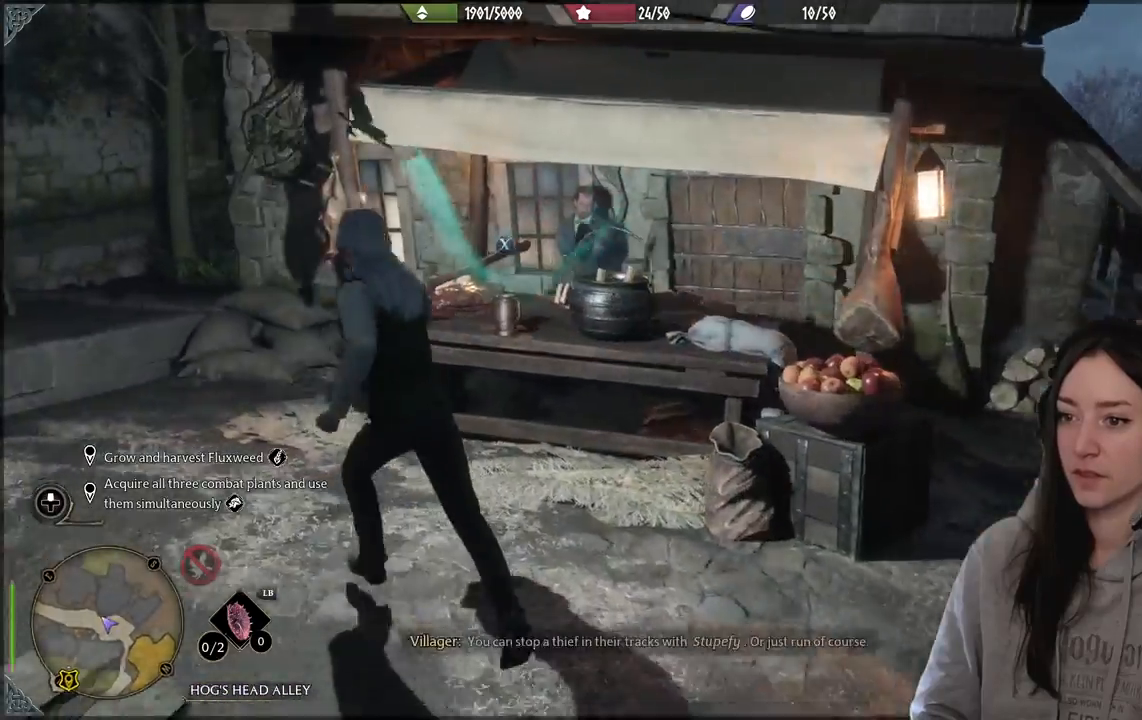
{"buttons": [], "left_stick": "up-left", "right_stick": "center", "events": [[317, "right_stick", "center"]]}
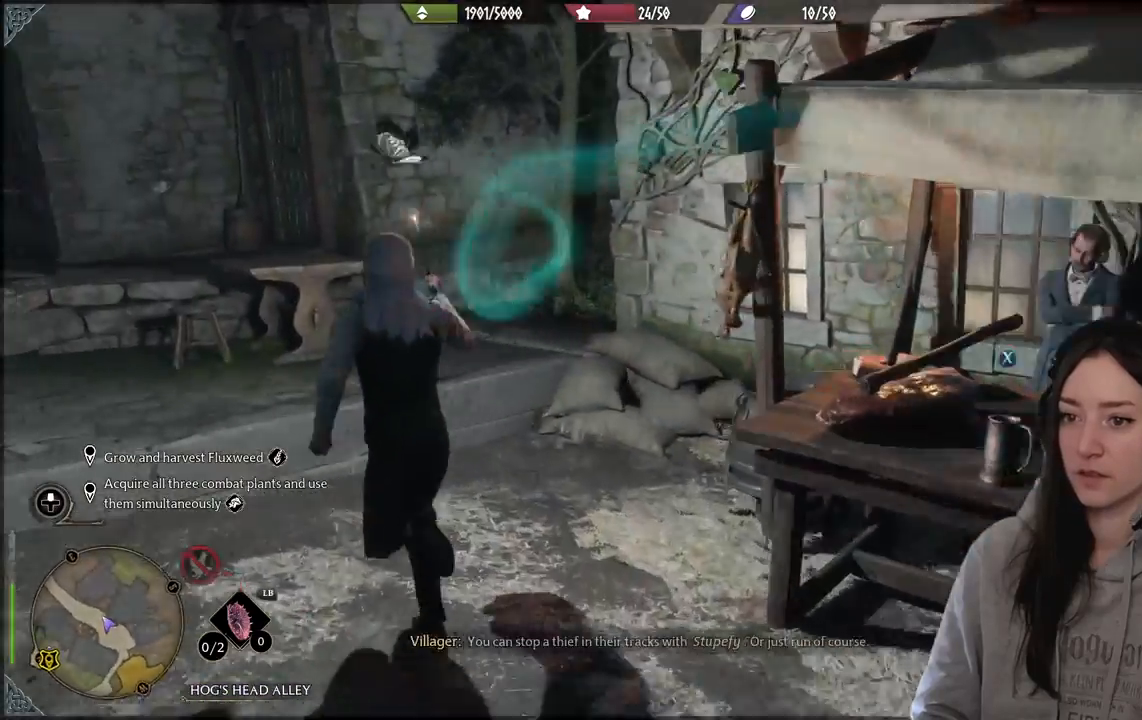
{"buttons": [], "left_stick": "down-right", "right_stick": "right", "events": [[100, "left_stick", "down-left"], [100, "right_stick", "right"], [183, "left_stick", "down"], [367, "left_stick", "down-right"]]}
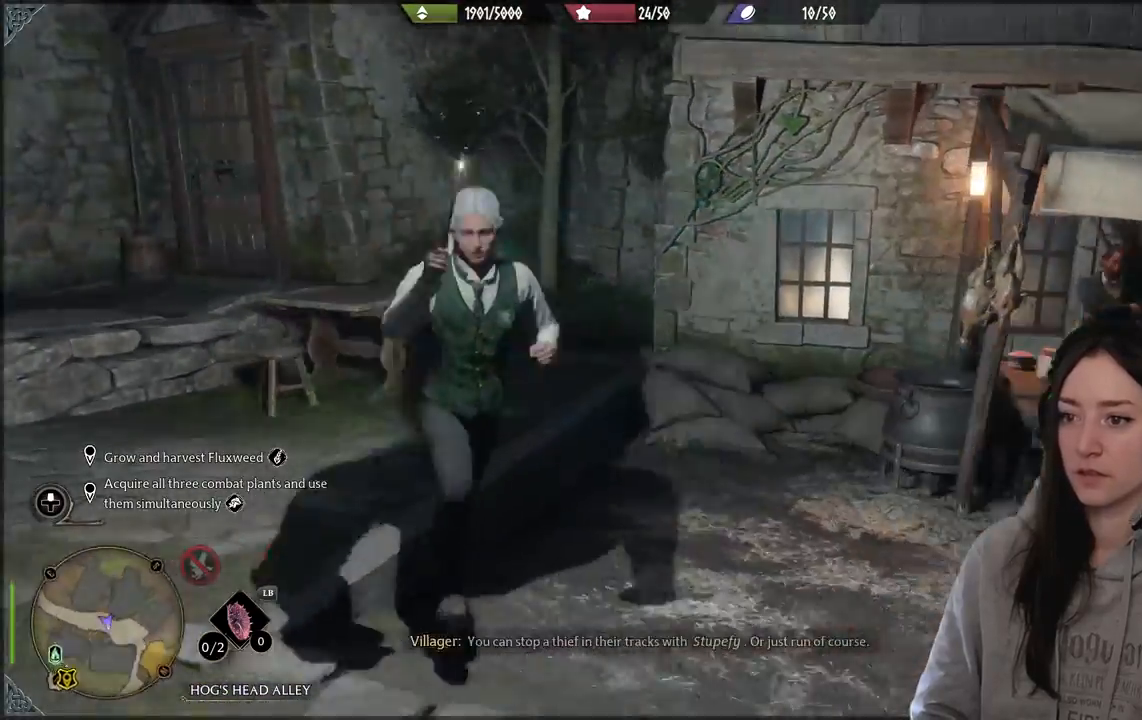
{"buttons": [], "left_stick": "up-right", "right_stick": "center", "events": [[67, "left_stick", "right"], [233, "left_stick", "up-right"], [383, "right_stick", "center"]]}
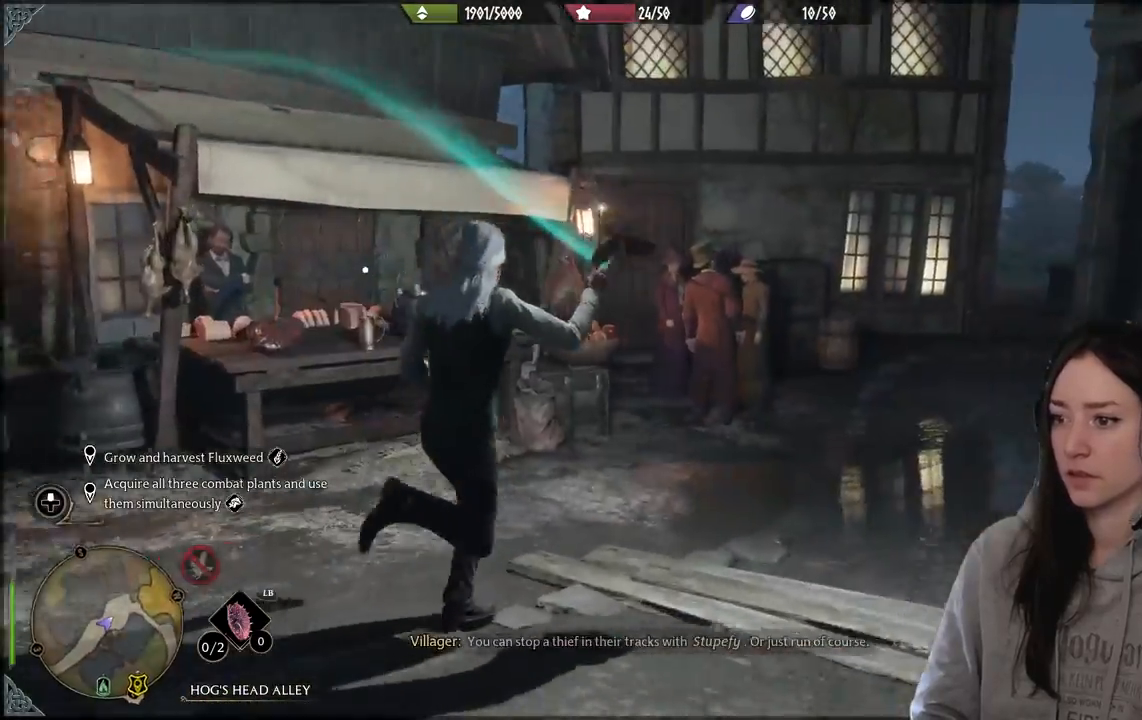
{"buttons": [], "left_stick": "up-right", "right_stick": "center", "events": [[133, "right_stick", "down-left"], [367, "right_stick", "center"]]}
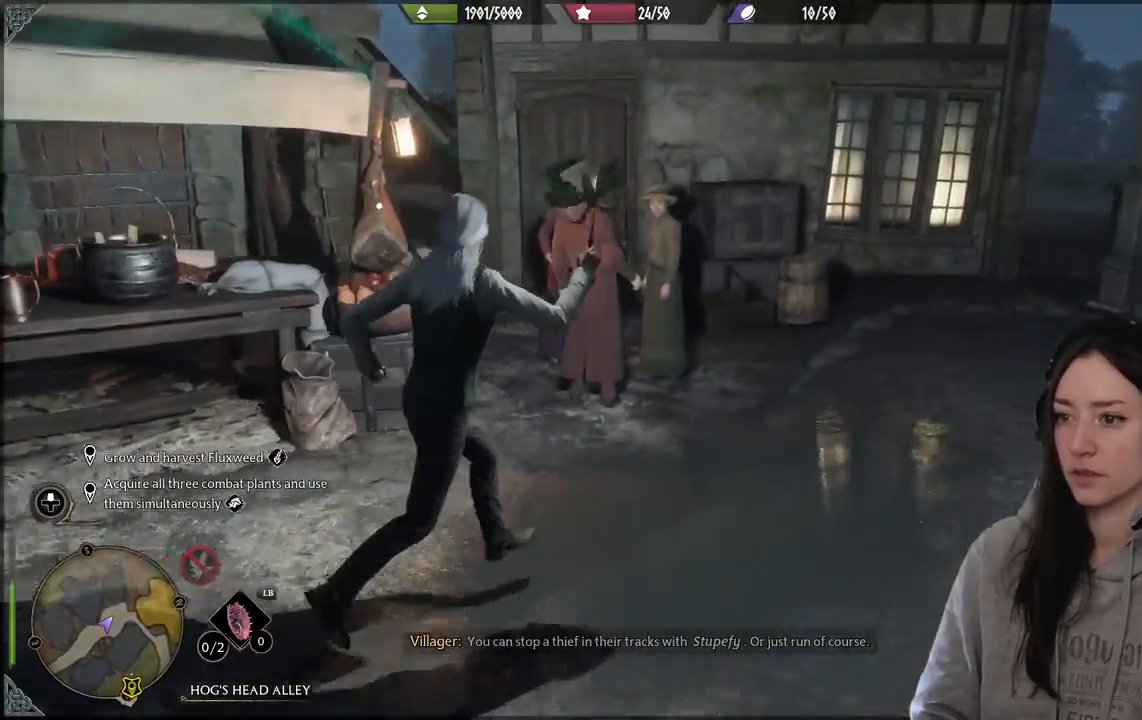
{"buttons": [], "left_stick": "up-right", "right_stick": "center", "events": [[83, "right_stick", "left"], [483, "right_stick", "center"]]}
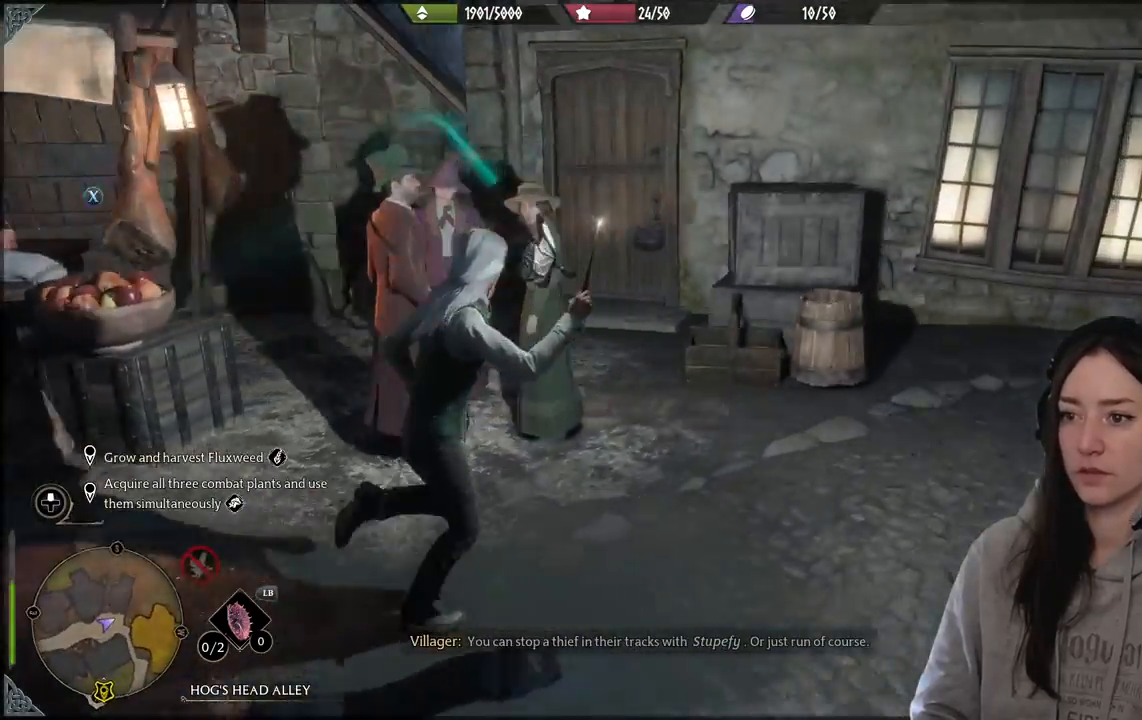
{"buttons": [], "left_stick": "up-right", "right_stick": "right", "events": [[200, "right_stick", "right"]]}
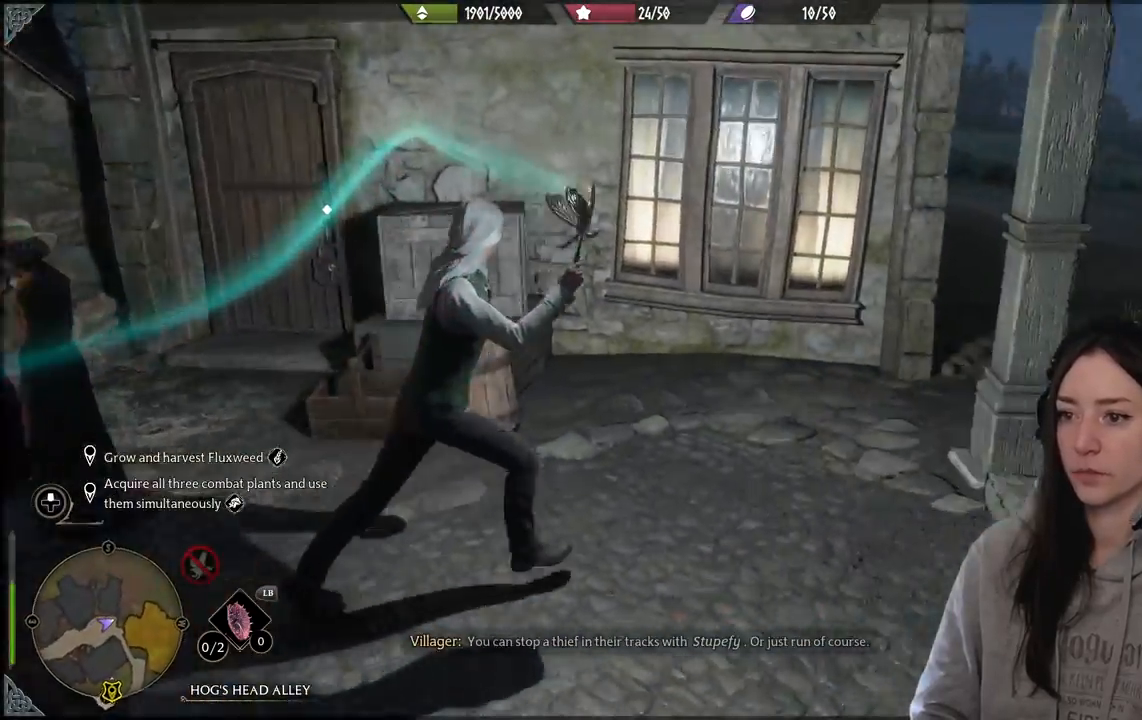
{"buttons": [], "left_stick": "up-right", "right_stick": "right", "events": [[183, "right_stick", "center"], [417, "right_stick", "right"]]}
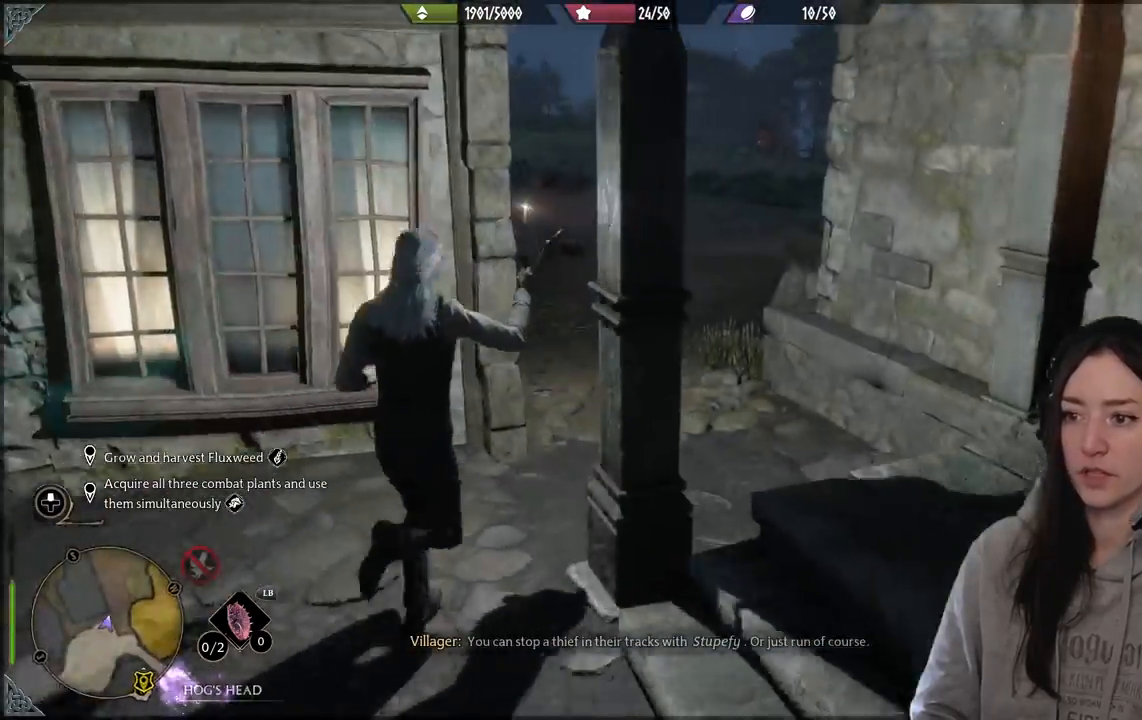
{"buttons": [], "left_stick": "up", "right_stick": "left", "events": [[100, "right_stick", "center"], [233, "left_stick", "up"], [333, "right_stick", "left"]]}
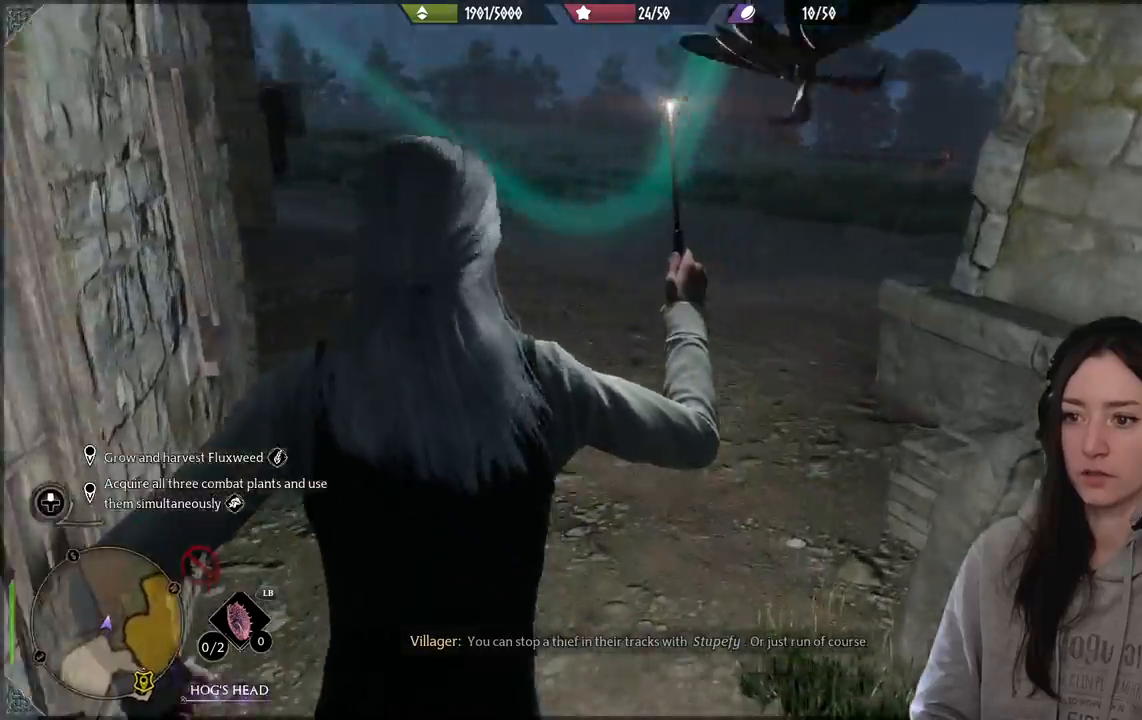
{"buttons": [], "left_stick": "up-right", "right_stick": "center", "events": [[233, "left_stick", "up-right"], [283, "right_stick", "center"]]}
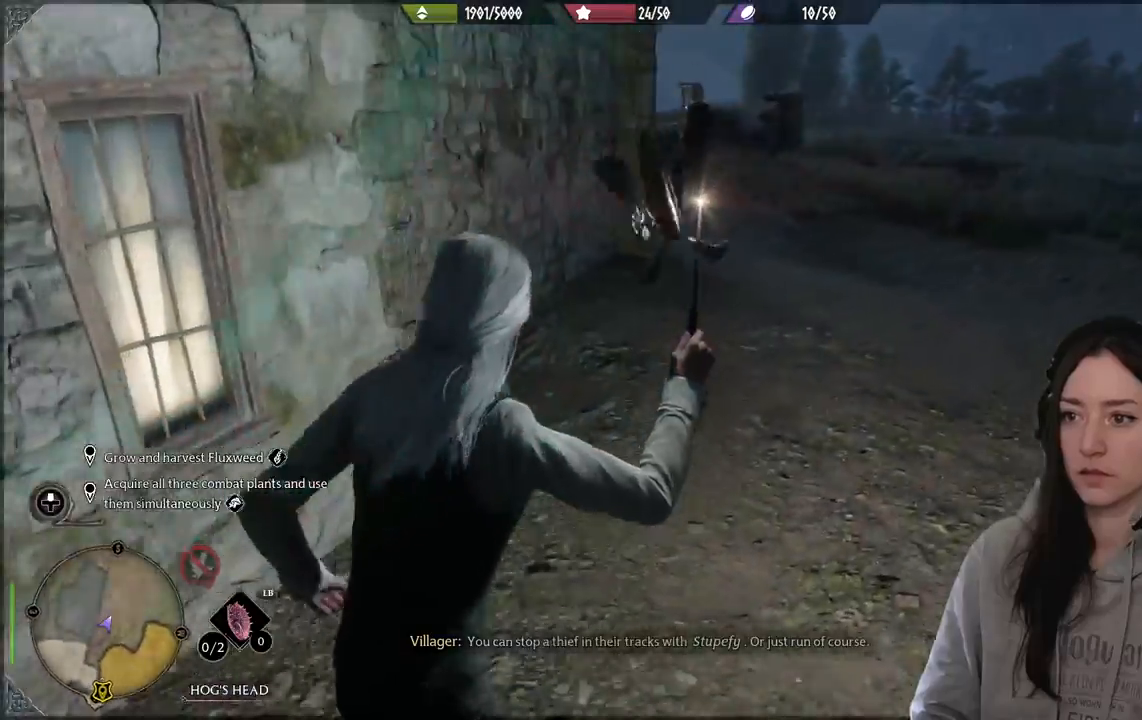
{"buttons": [], "left_stick": "up-right", "right_stick": "left", "events": [[283, "right_stick", "left"]]}
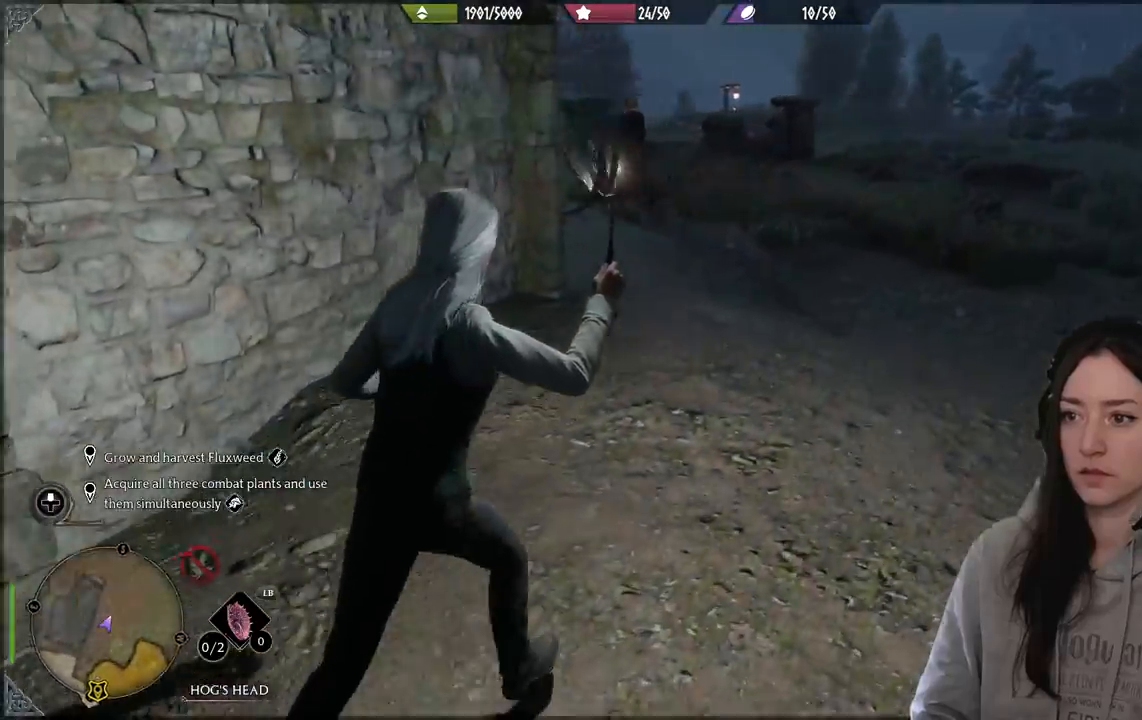
{"buttons": [], "left_stick": "up-right", "right_stick": "left", "events": []}
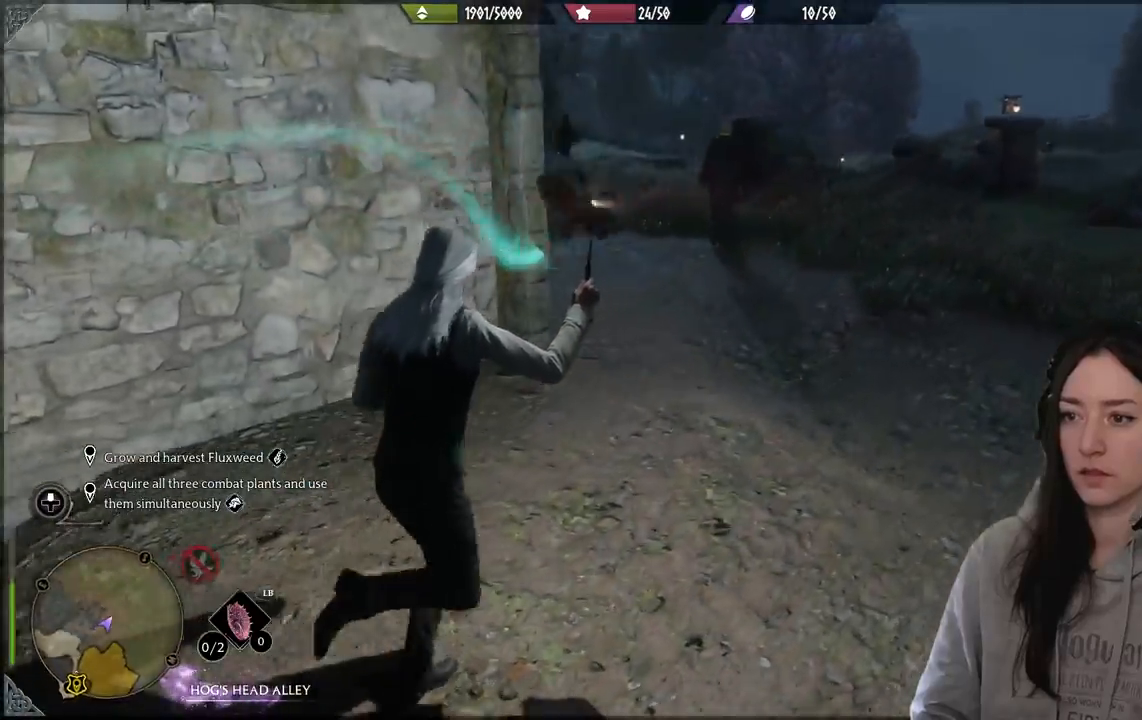
{"buttons": [], "left_stick": "up-right", "right_stick": "left", "events": []}
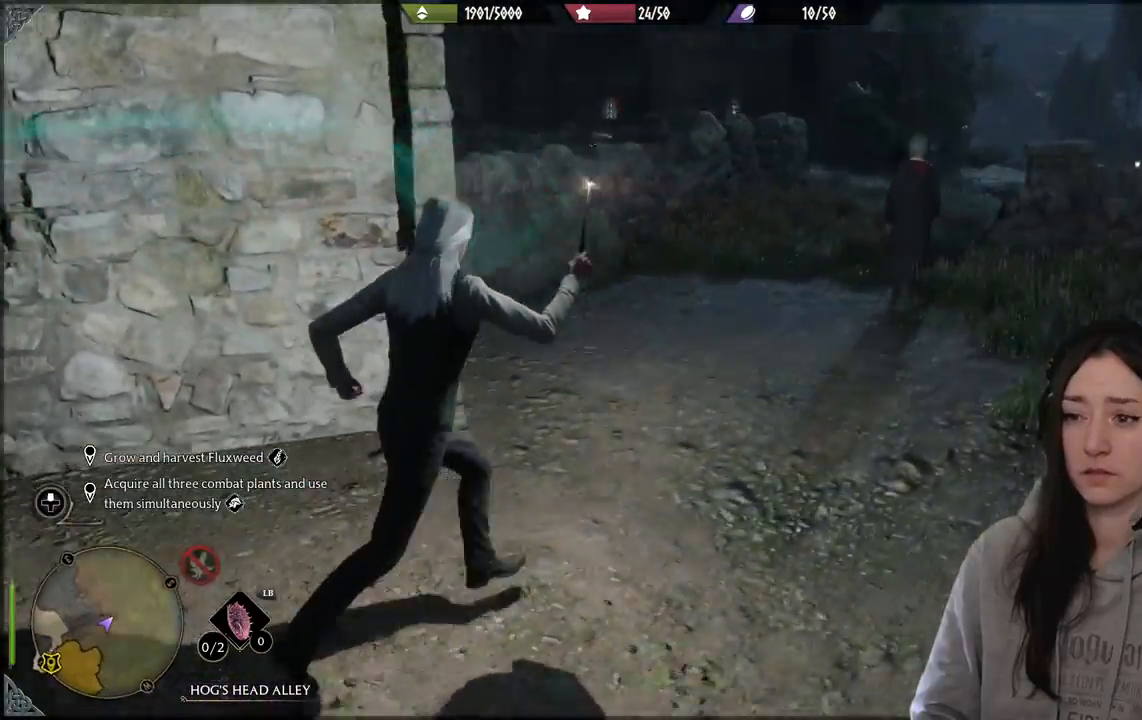
{"buttons": [], "left_stick": "up-right", "right_stick": "center", "events": [[217, "right_stick", "center"]]}
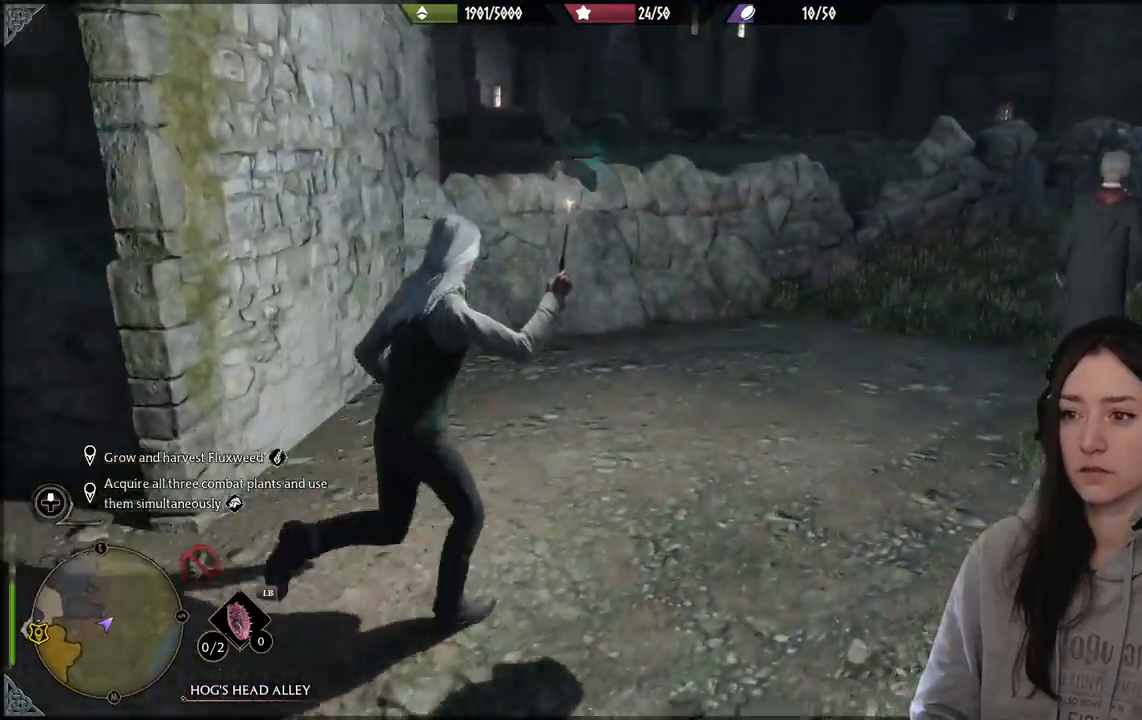
{"buttons": [], "left_stick": "up-right", "right_stick": "left", "events": [[50, "right_stick", "left"]]}
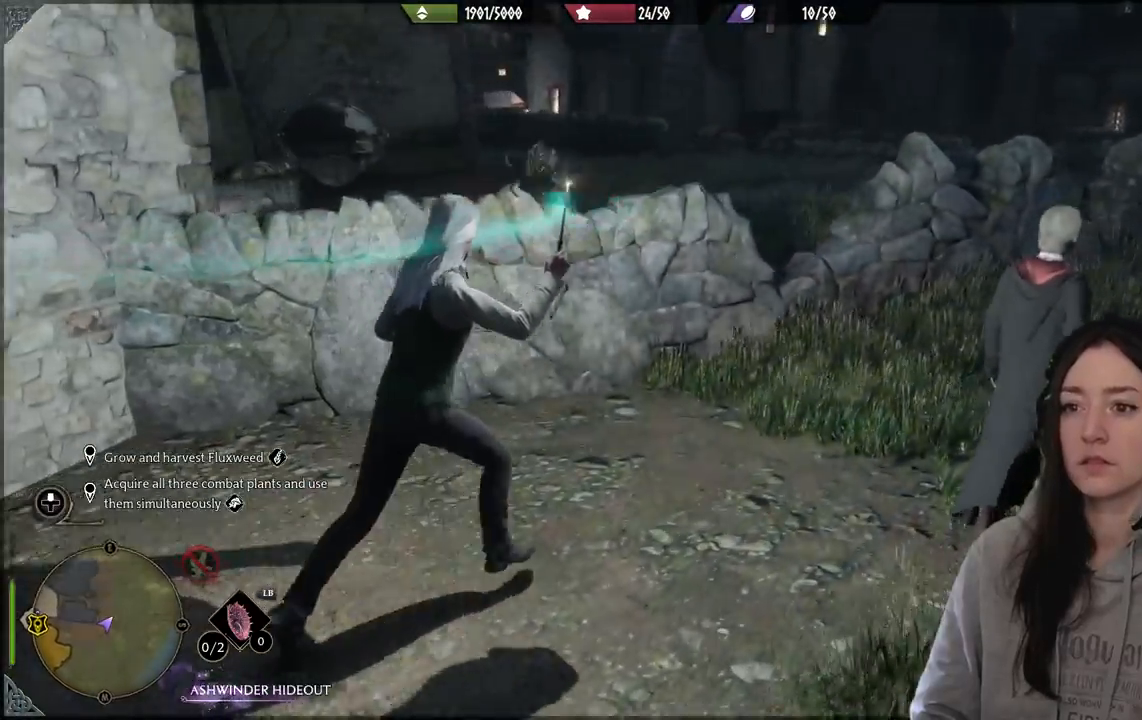
{"buttons": [], "left_stick": "up-right", "right_stick": "center", "events": [[467, "right_stick", "center"]]}
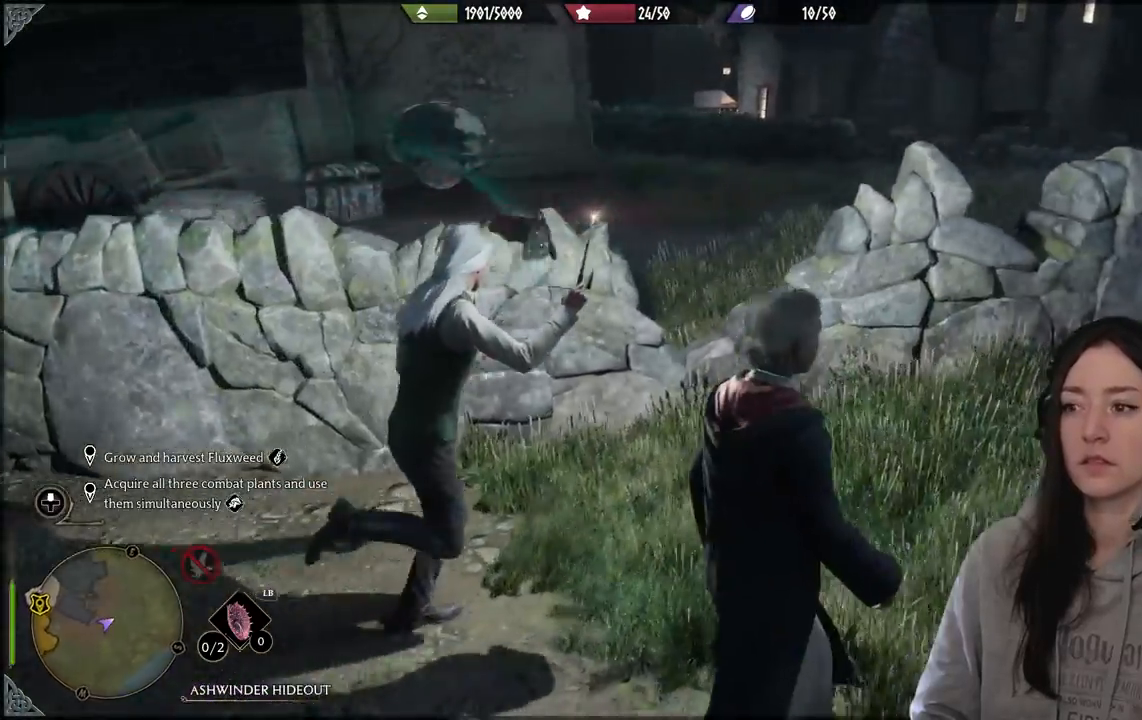
{"buttons": [], "left_stick": "right", "right_stick": "center", "events": [[267, "left_stick", "right"], [283, "right_stick", "left"], [433, "right_stick", "center"]]}
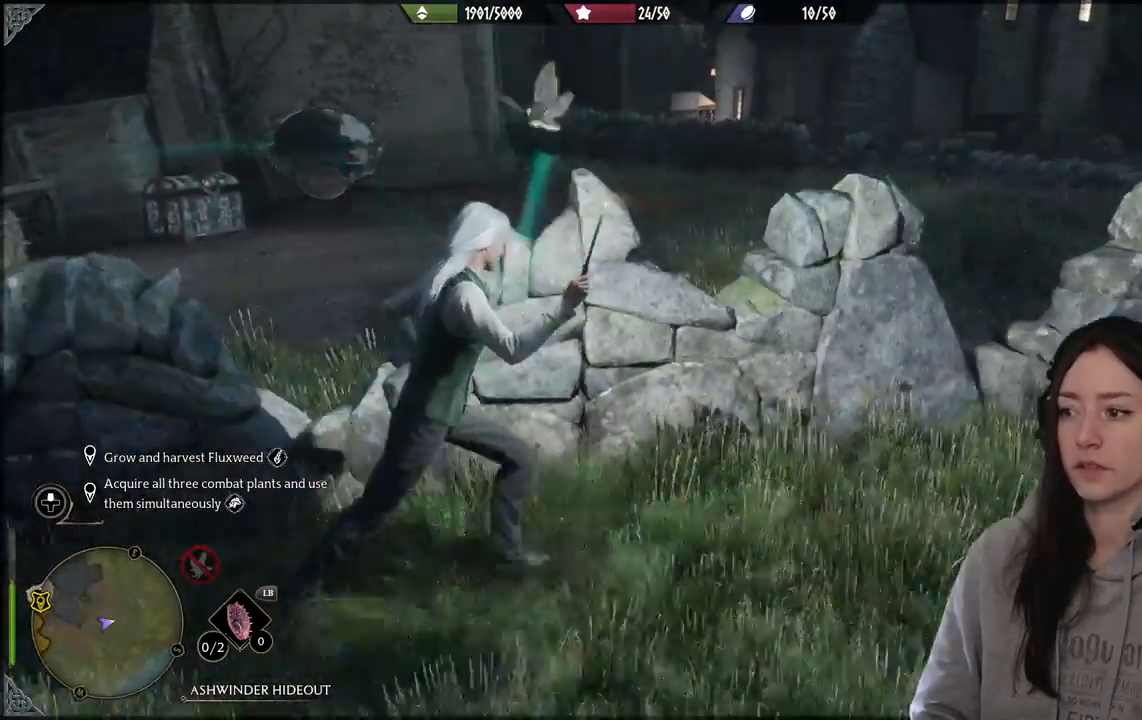
{"buttons": [], "left_stick": "up", "right_stick": "left", "events": [[300, "left_stick", "up-right"], [300, "right_stick", "down-left"], [417, "left_stick", "up"], [483, "right_stick", "left"]]}